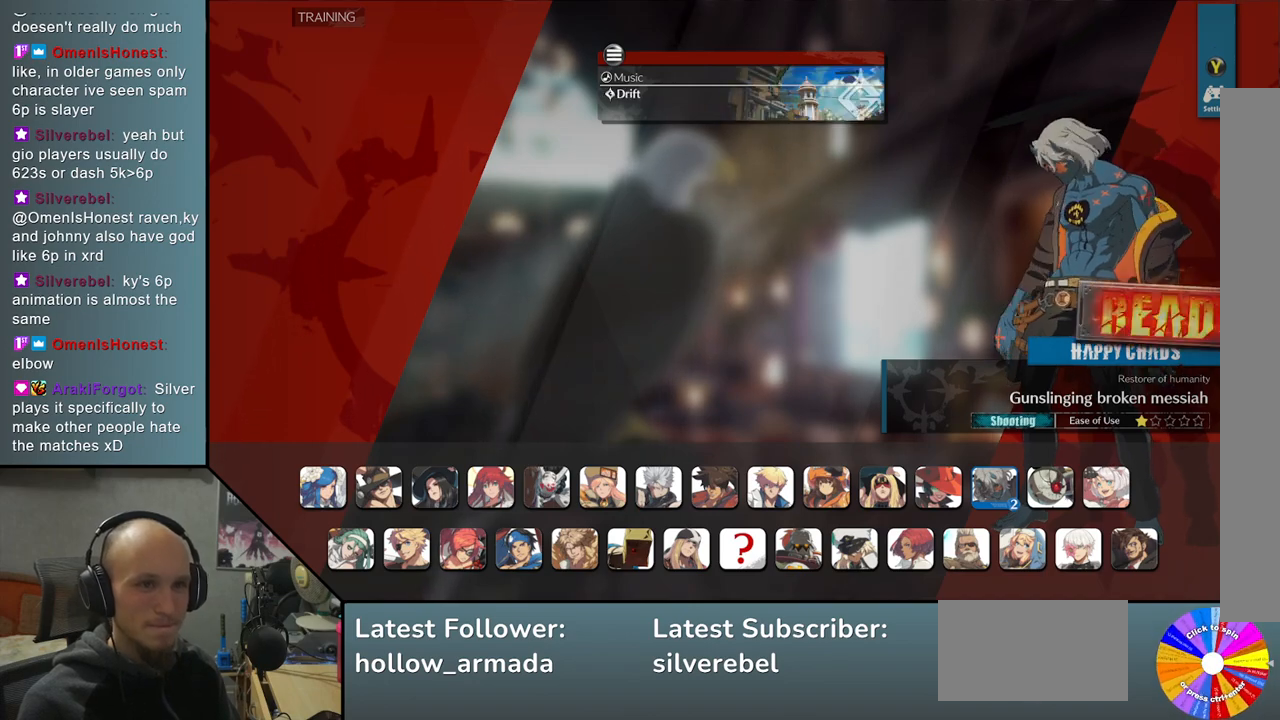
Gameplay with a controller (arcade stick); each line is a JSON object with the inputs held at the frame after it. "events" lists button and stick changes between this image and that frame as [ms after this image, input, new state], when the widget could be followed in between. Not read: L3 R3 other_buttons.
{"buttons": [], "left_stick": "center", "events": [[17, "CROSS", "up"]]}
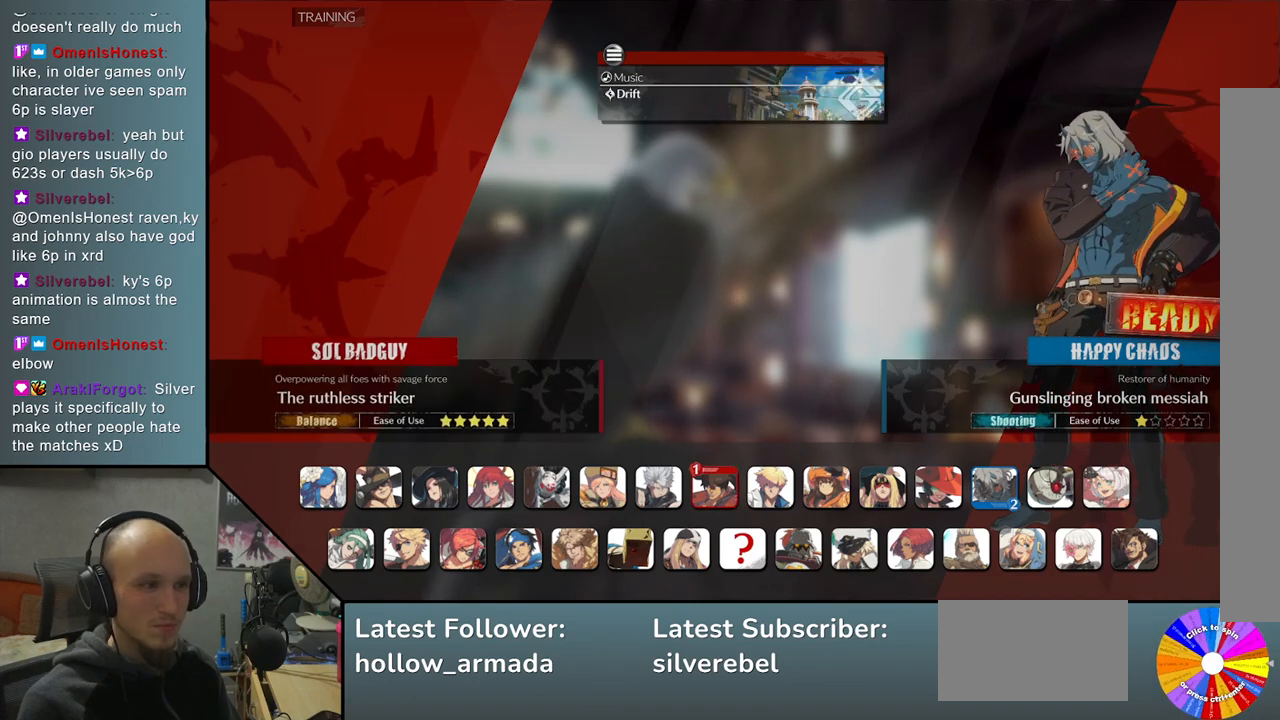
{"buttons": [], "left_stick": "left", "events": [[417, "left_stick", "left"]]}
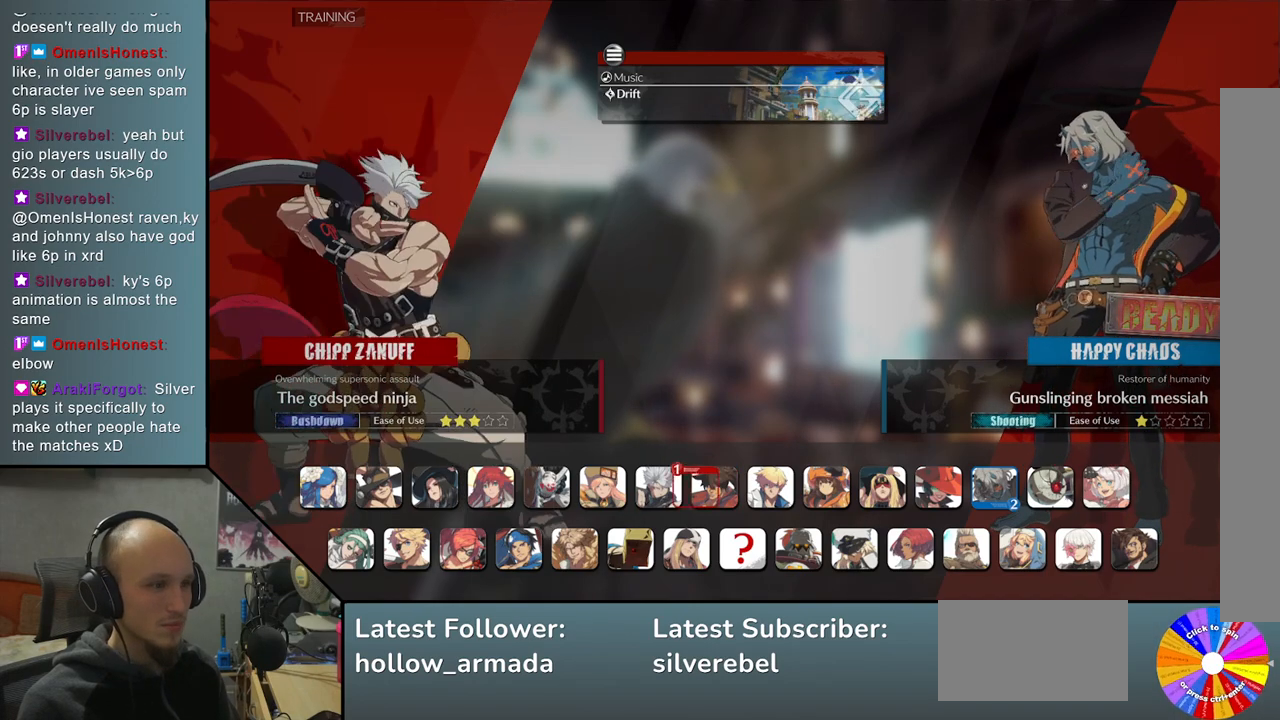
{"buttons": [], "left_stick": "left", "events": [[50, "left_stick", "center"], [133, "left_stick", "left"], [250, "left_stick", "center"], [317, "left_stick", "left"]]}
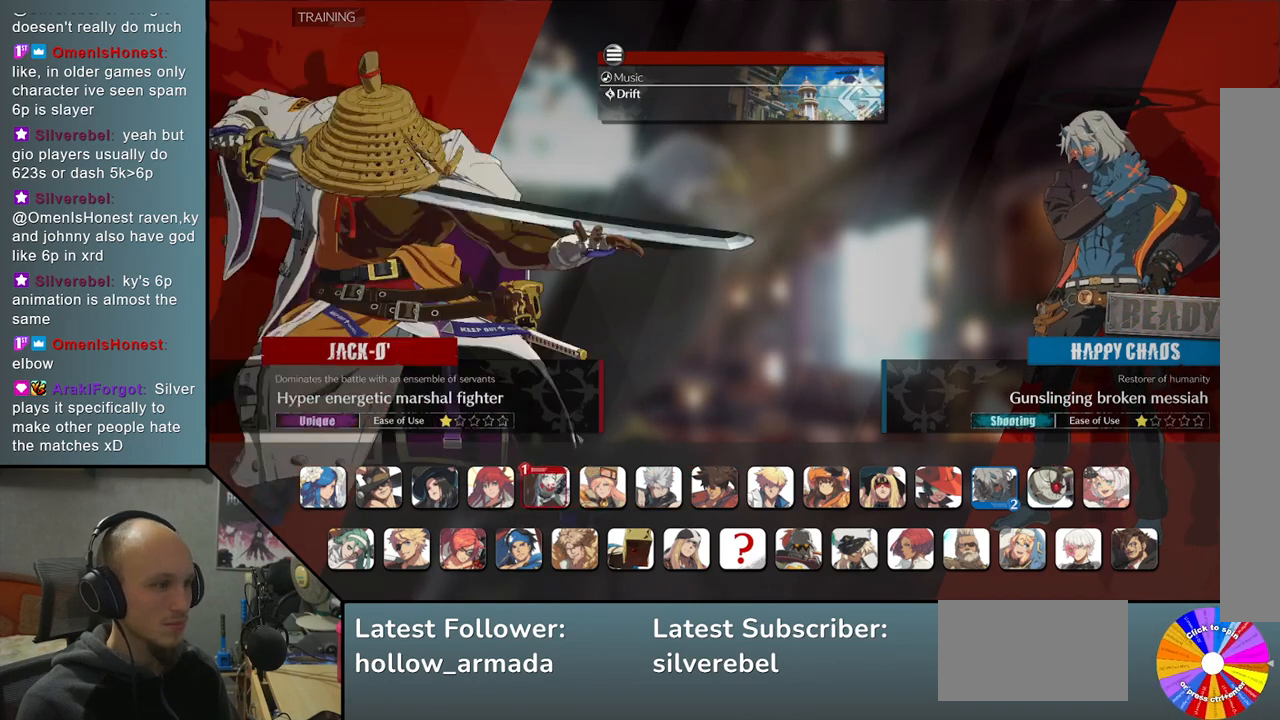
{"buttons": [], "left_stick": "center", "events": [[300, "left_stick", "center"]]}
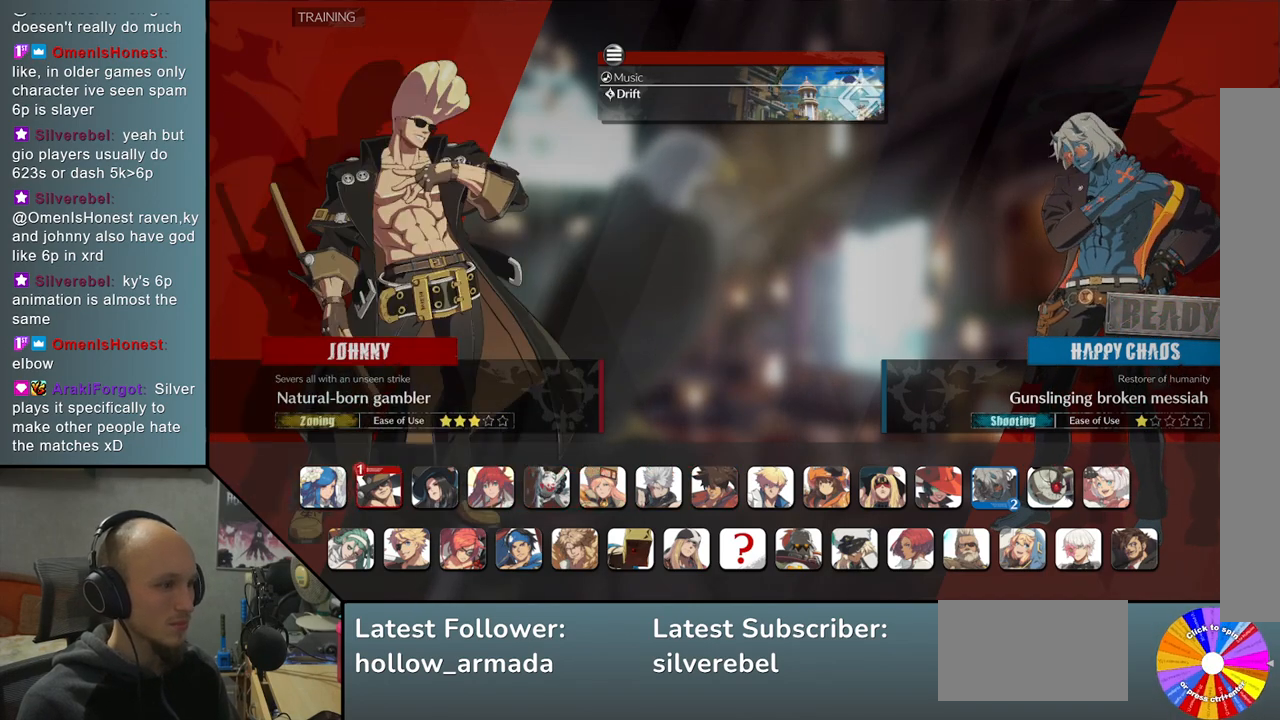
{"buttons": [], "left_stick": "right", "events": [[83, "left_stick", "down"], [167, "left_stick", "center"], [483, "left_stick", "right"]]}
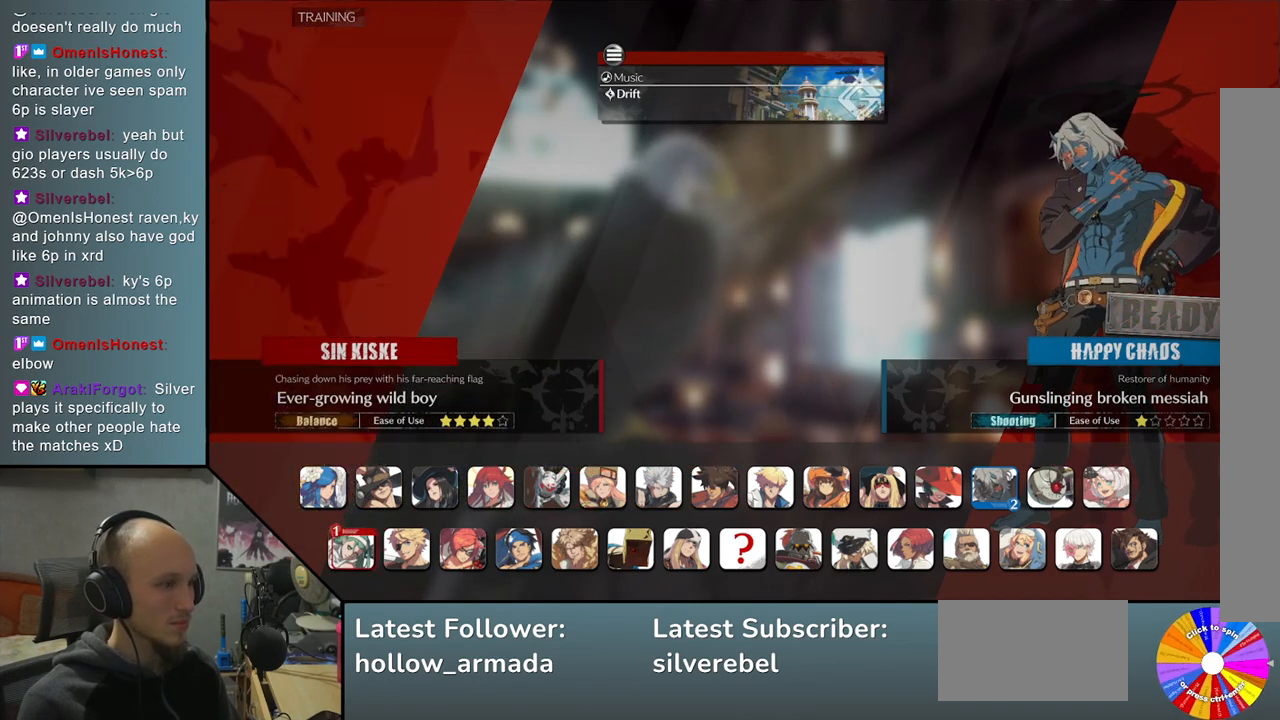
{"buttons": [], "left_stick": "center", "events": [[67, "left_stick", "center"], [450, "CROSS", "down"], [500, "CROSS", "up"]]}
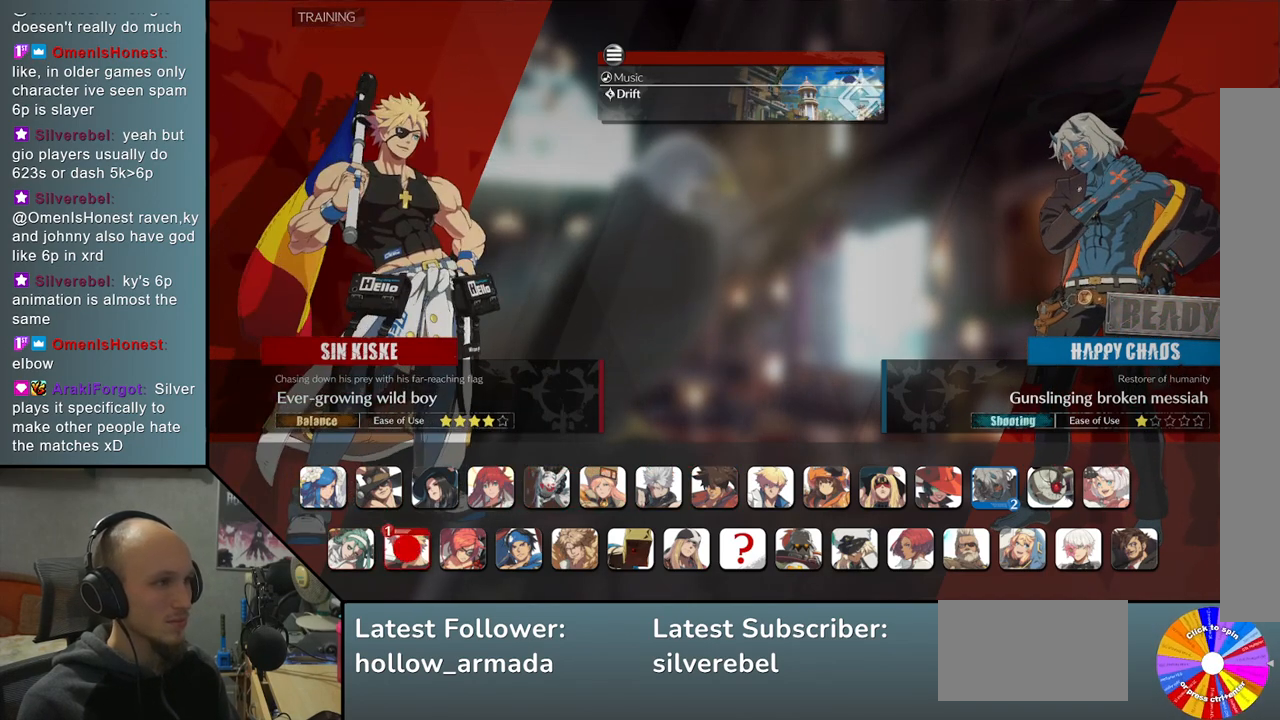
{"buttons": [], "left_stick": "center", "events": []}
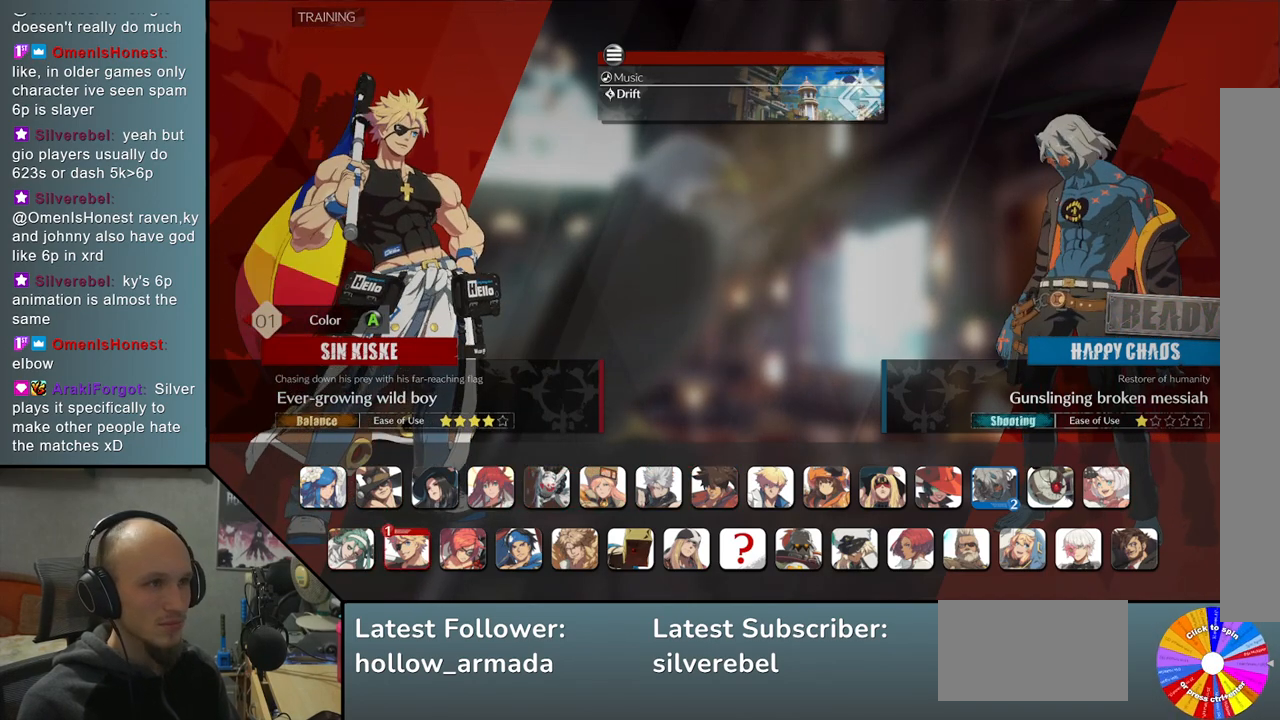
{"buttons": [], "left_stick": "center", "events": []}
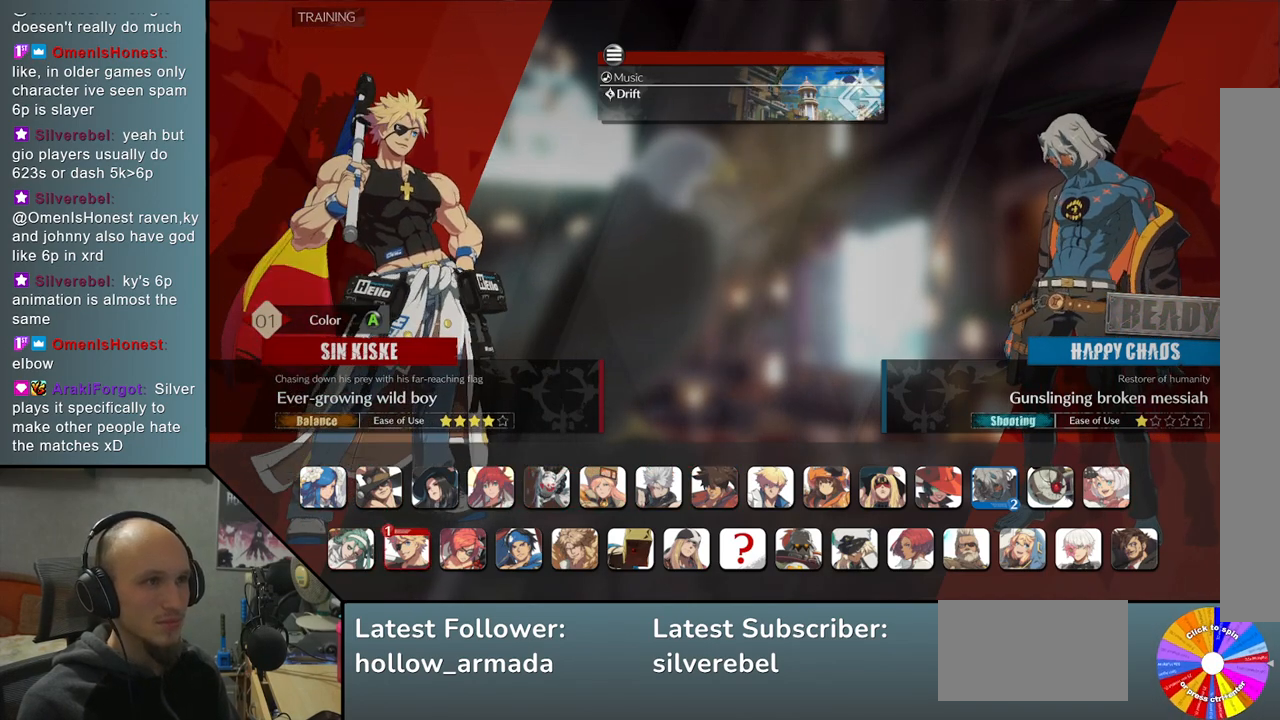
{"buttons": [], "left_stick": "center", "events": []}
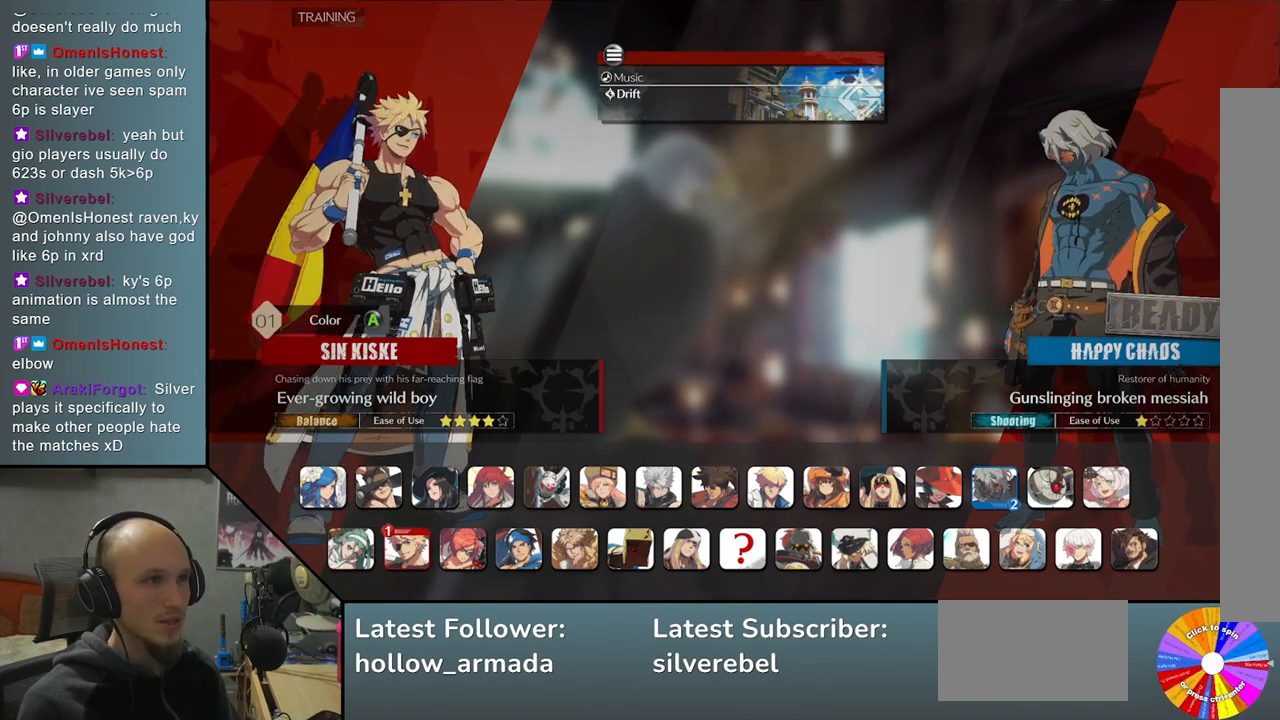
{"buttons": [], "left_stick": "center", "events": [[183, "START", "down"], [317, "START", "up"]]}
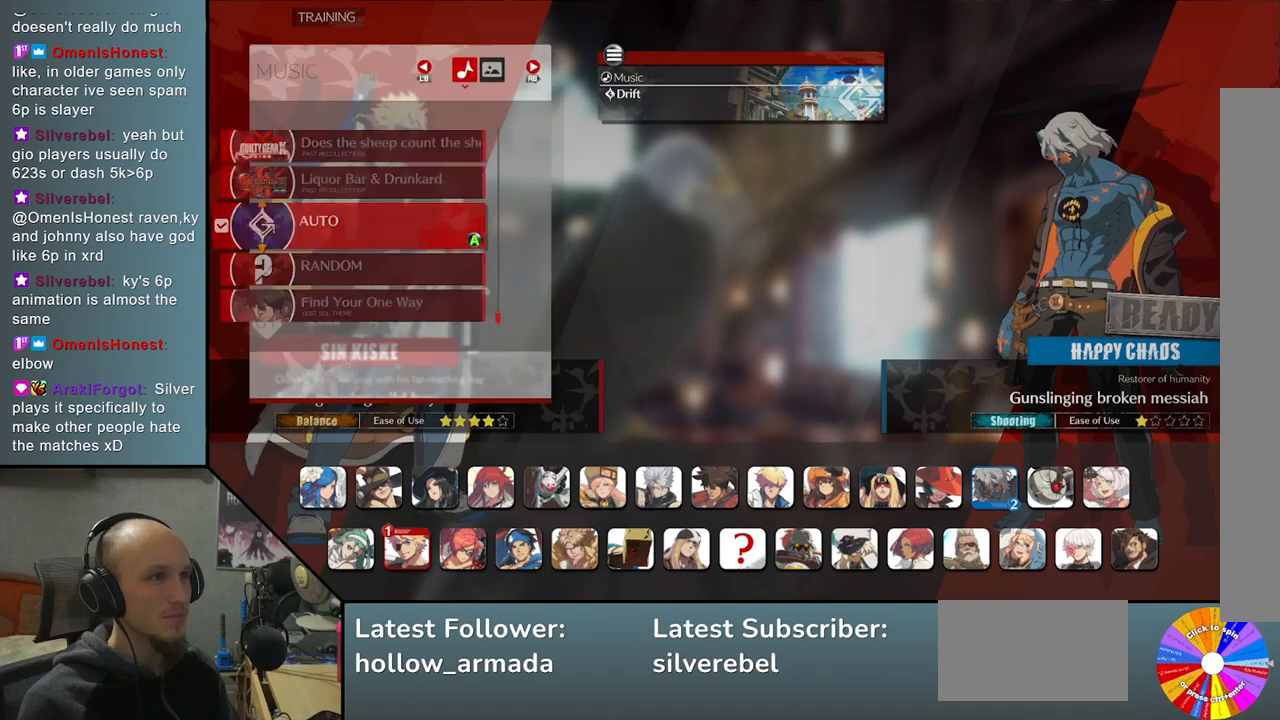
{"buttons": [], "left_stick": "center", "events": []}
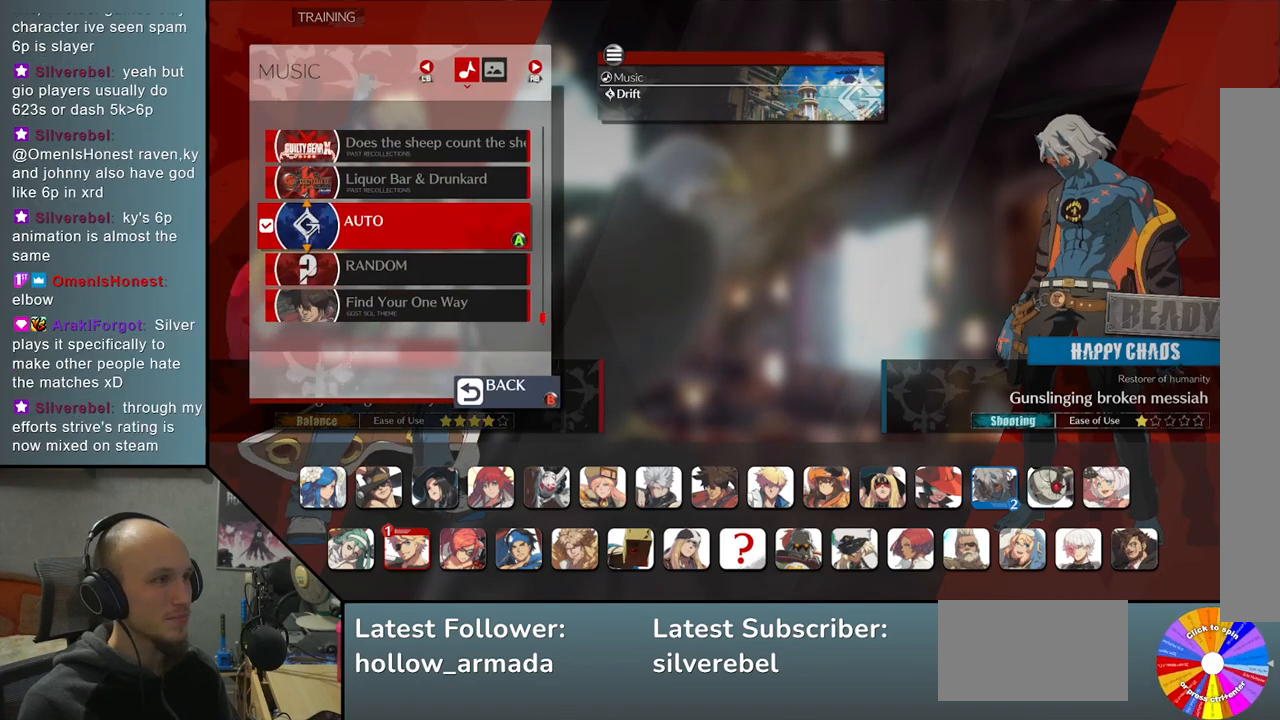
{"buttons": [], "left_stick": "center", "events": []}
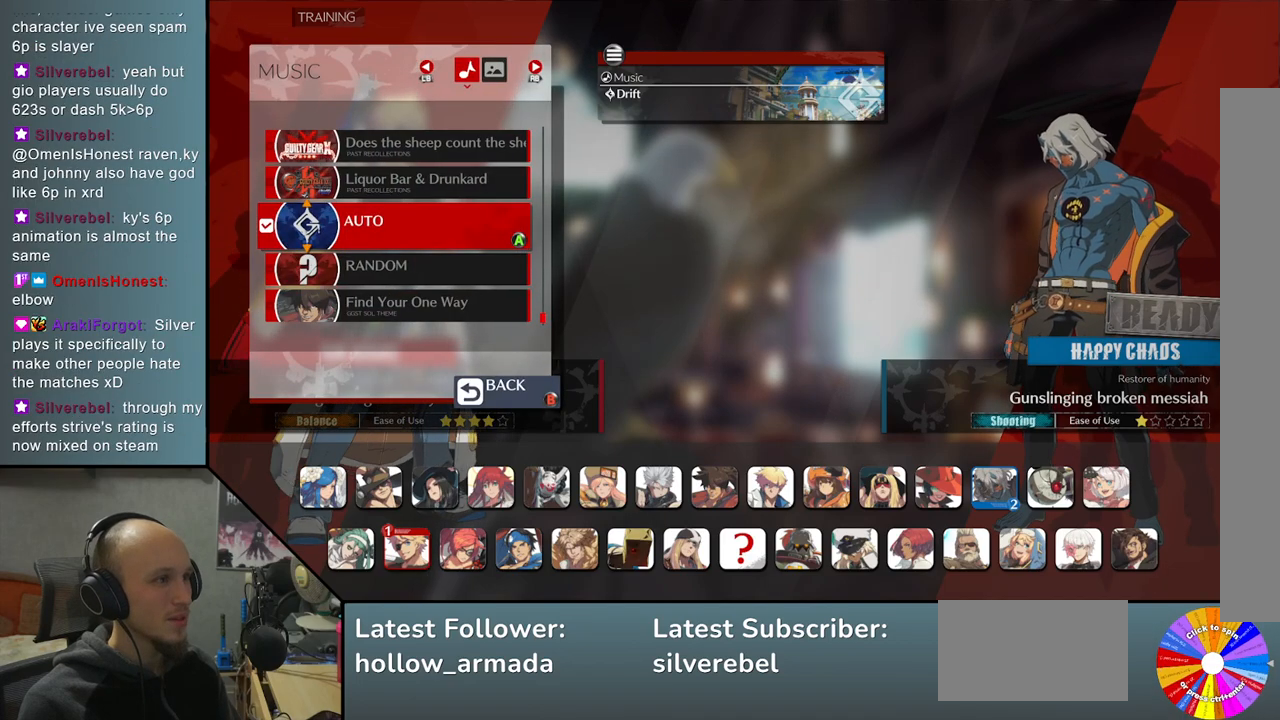
{"buttons": [], "left_stick": "center", "events": []}
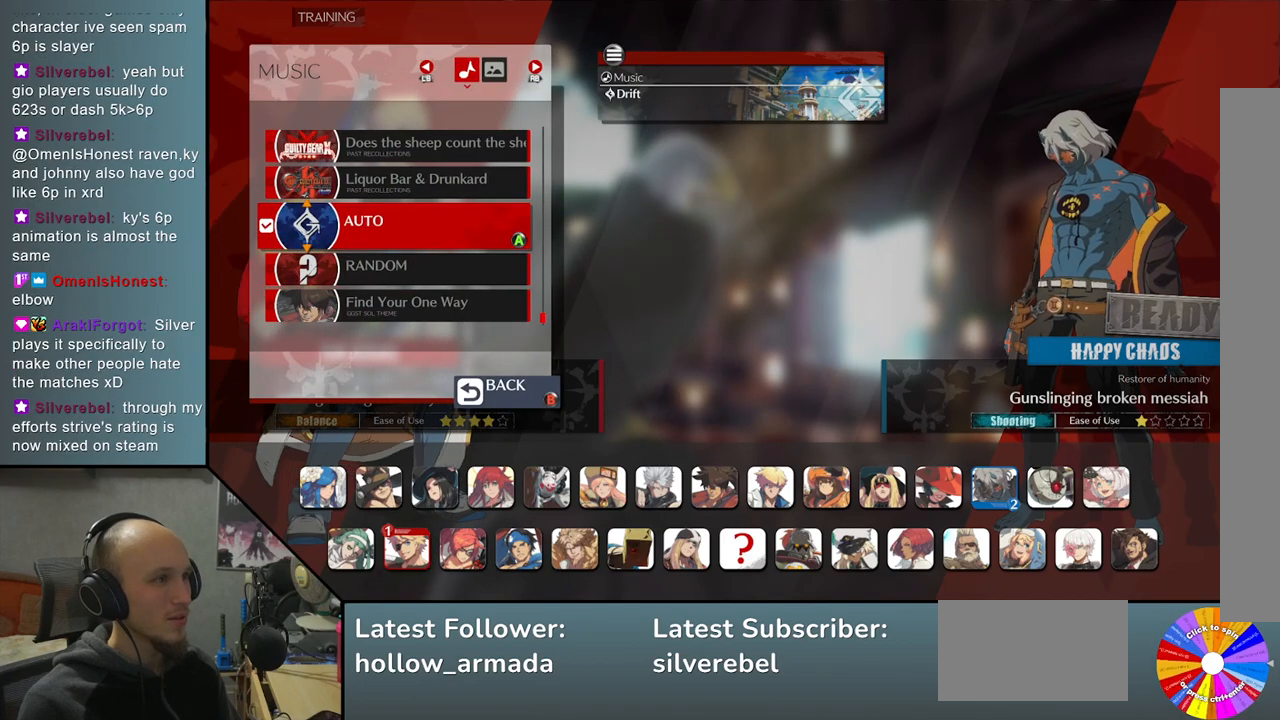
{"buttons": [], "left_stick": "center", "events": []}
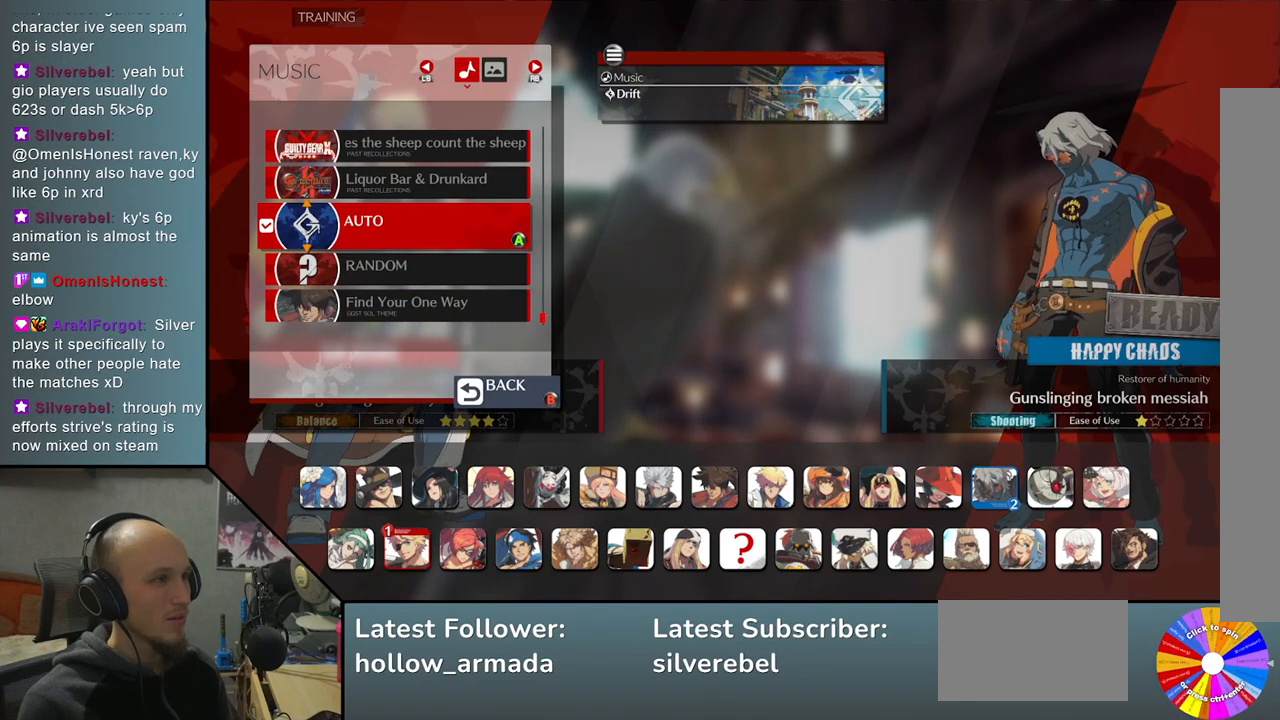
{"buttons": [], "left_stick": "center", "events": [[367, "left_stick", "up"], [467, "left_stick", "center"]]}
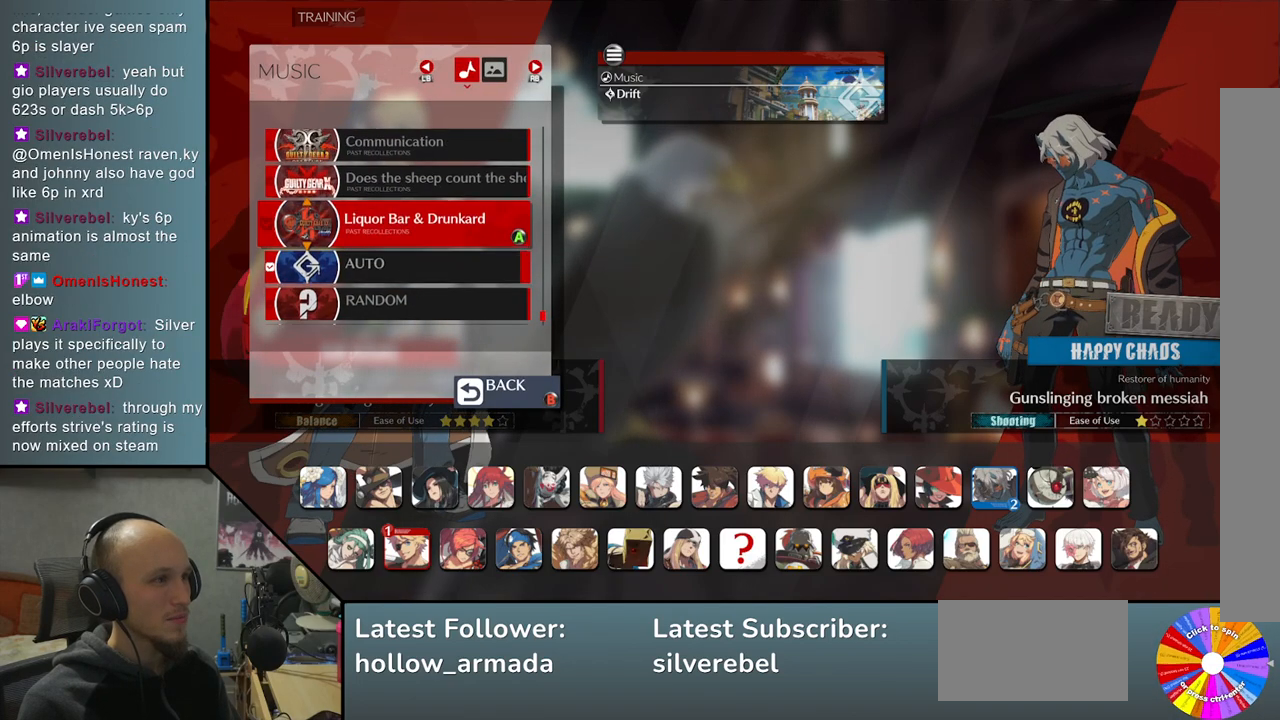
{"buttons": [], "left_stick": "center", "events": [[67, "left_stick", "up"], [150, "left_stick", "center"], [233, "left_stick", "up"], [300, "left_stick", "center"], [400, "left_stick", "up"], [467, "left_stick", "center"]]}
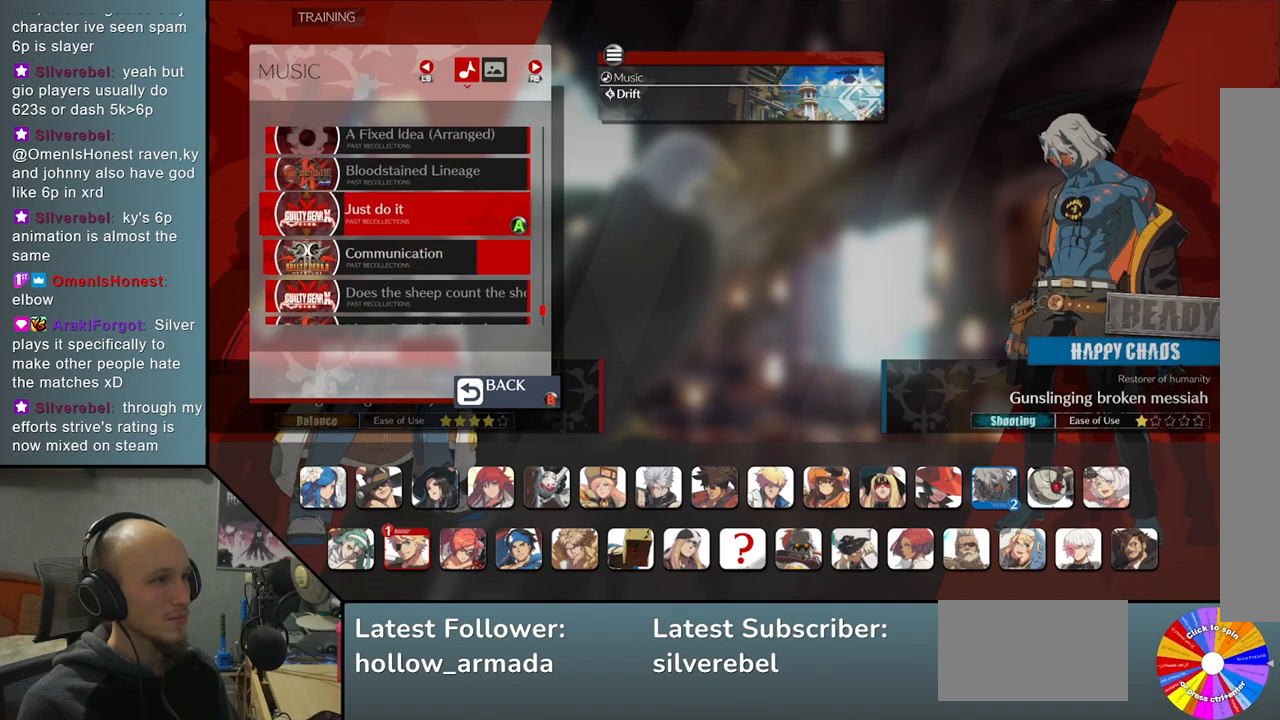
{"buttons": [], "left_stick": "center", "events": [[67, "left_stick", "up"], [133, "left_stick", "center"], [233, "left_stick", "up"], [283, "left_stick", "center"], [383, "left_stick", "up"], [450, "left_stick", "center"]]}
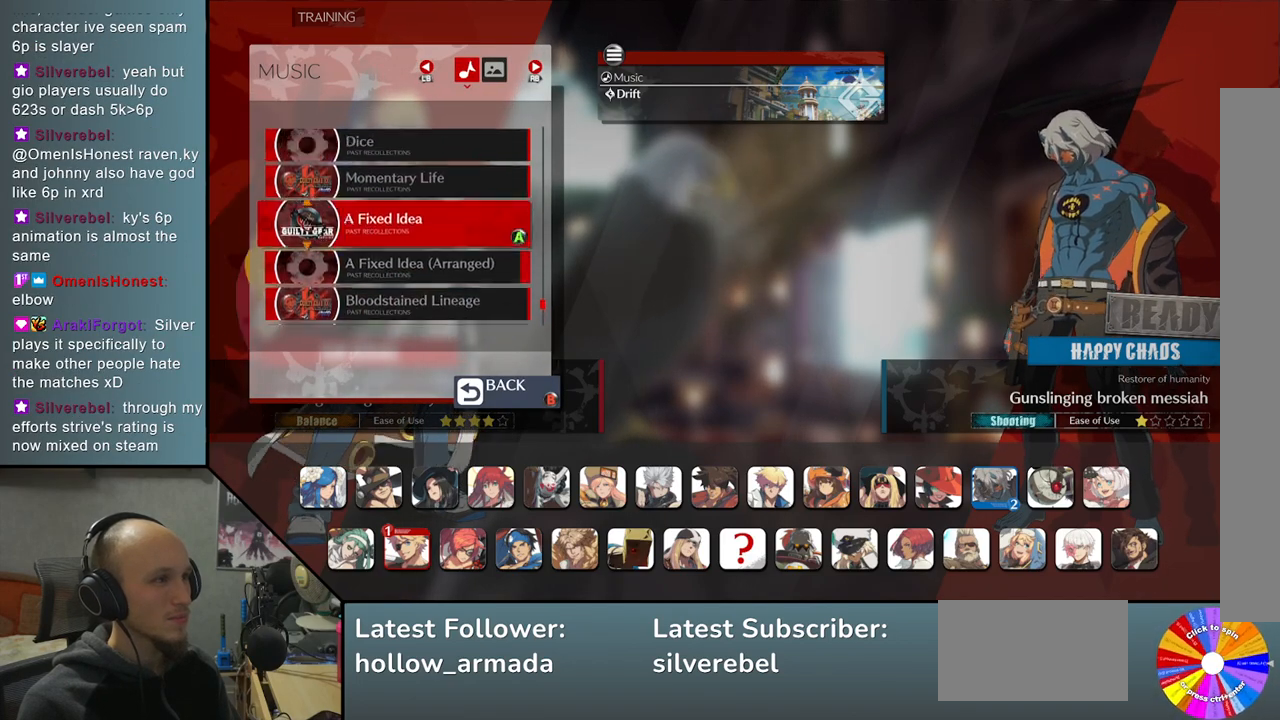
{"buttons": [], "left_stick": "center", "events": [[17, "left_stick", "up"], [100, "left_stick", "center"], [200, "left_stick", "up"], [250, "left_stick", "center"], [367, "left_stick", "up"], [417, "left_stick", "center"]]}
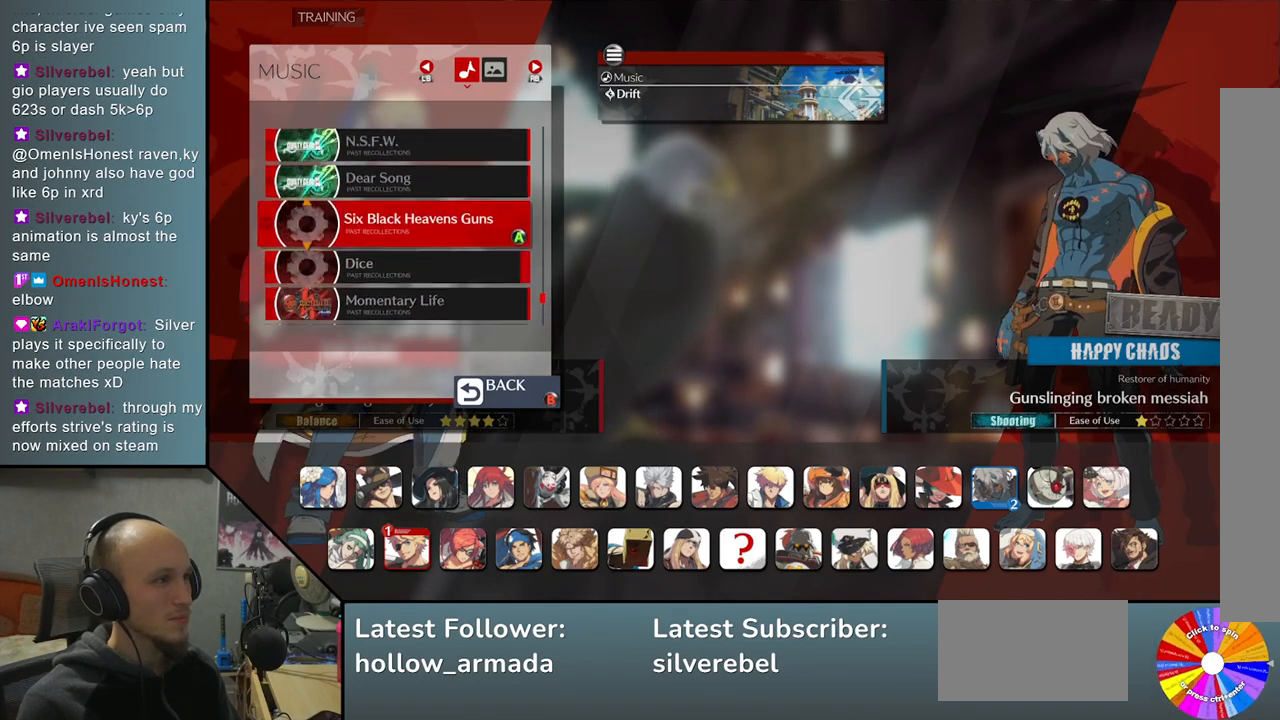
{"buttons": [], "left_stick": "center", "events": [[183, "left_stick", "up"], [233, "left_stick", "center"]]}
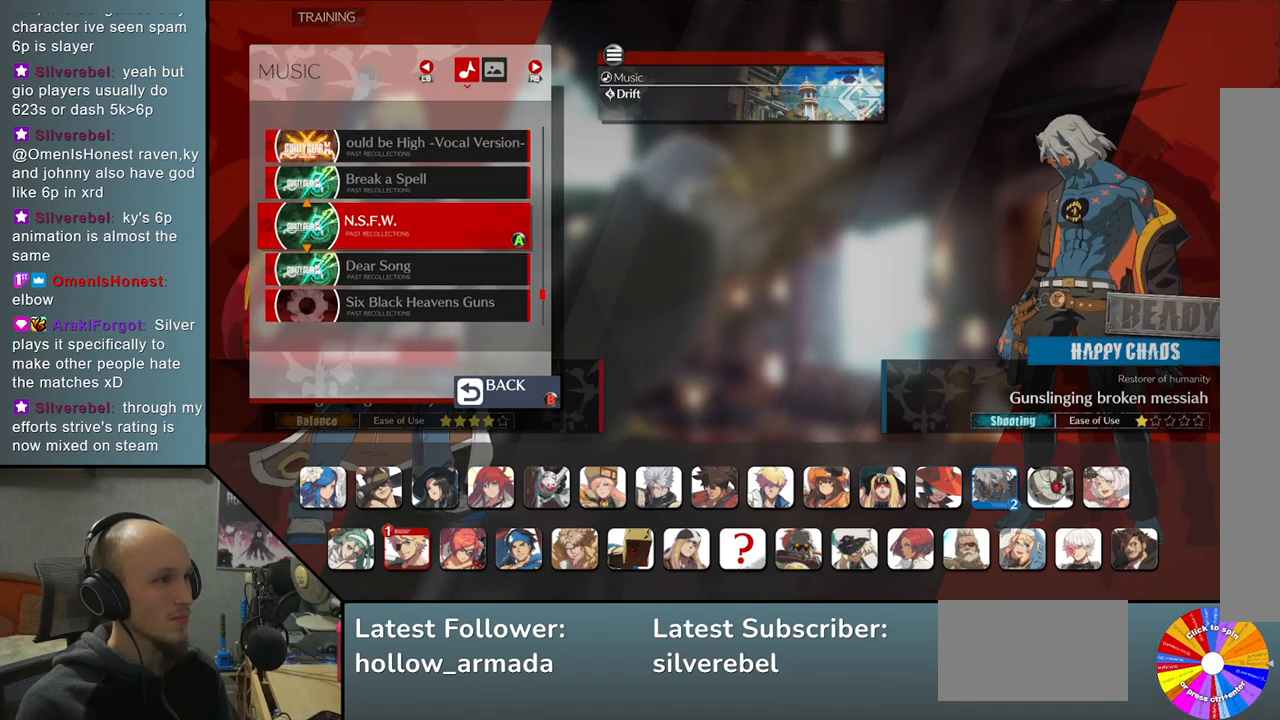
{"buttons": [], "left_stick": "center", "events": [[167, "left_stick", "up"], [250, "left_stick", "center"], [367, "left_stick", "up"], [433, "left_stick", "center"]]}
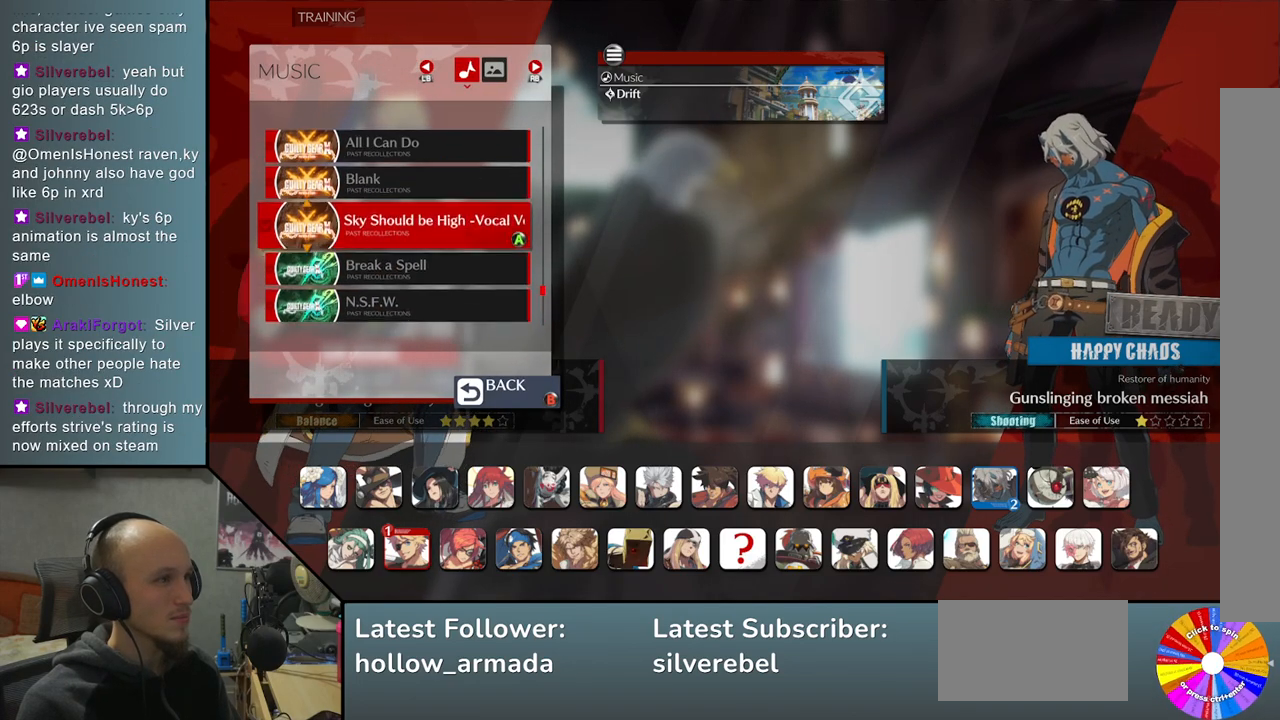
{"buttons": [], "left_stick": "center", "events": [[33, "left_stick", "up"], [83, "left_stick", "center"], [367, "left_stick", "up"], [433, "left_stick", "center"]]}
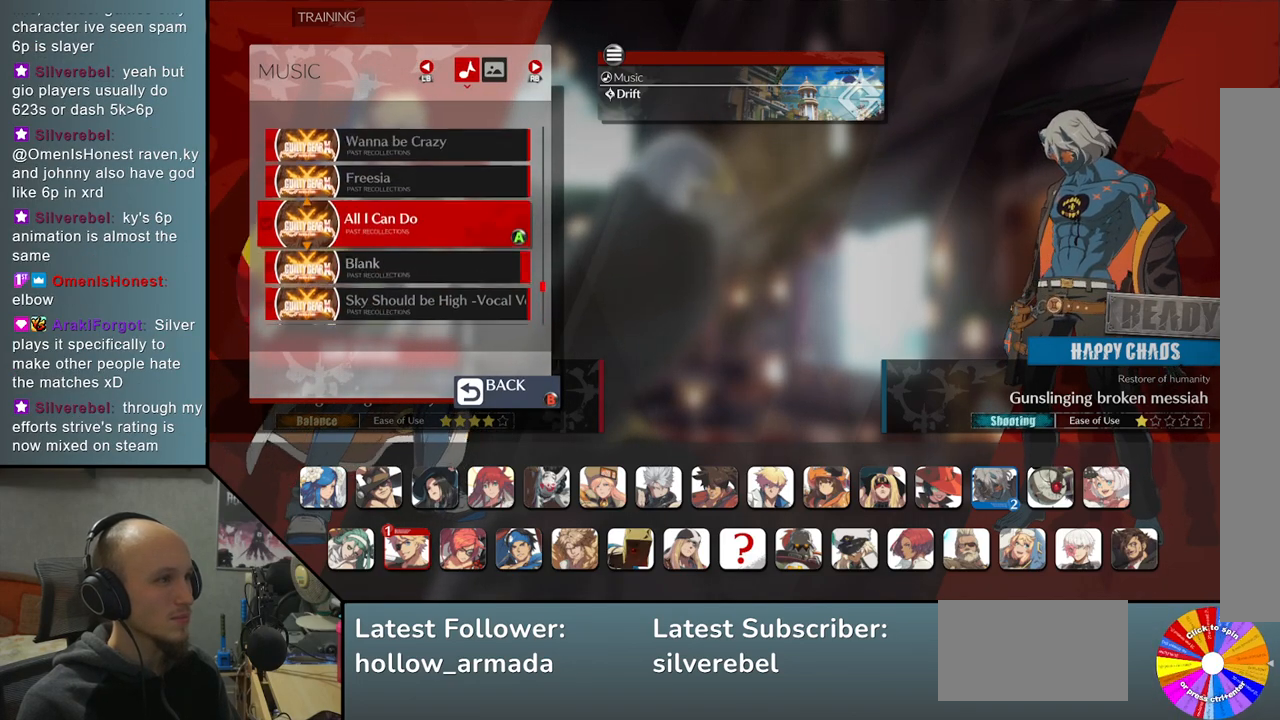
{"buttons": [], "left_stick": "center", "events": [[100, "left_stick", "up"], [183, "left_stick", "center"]]}